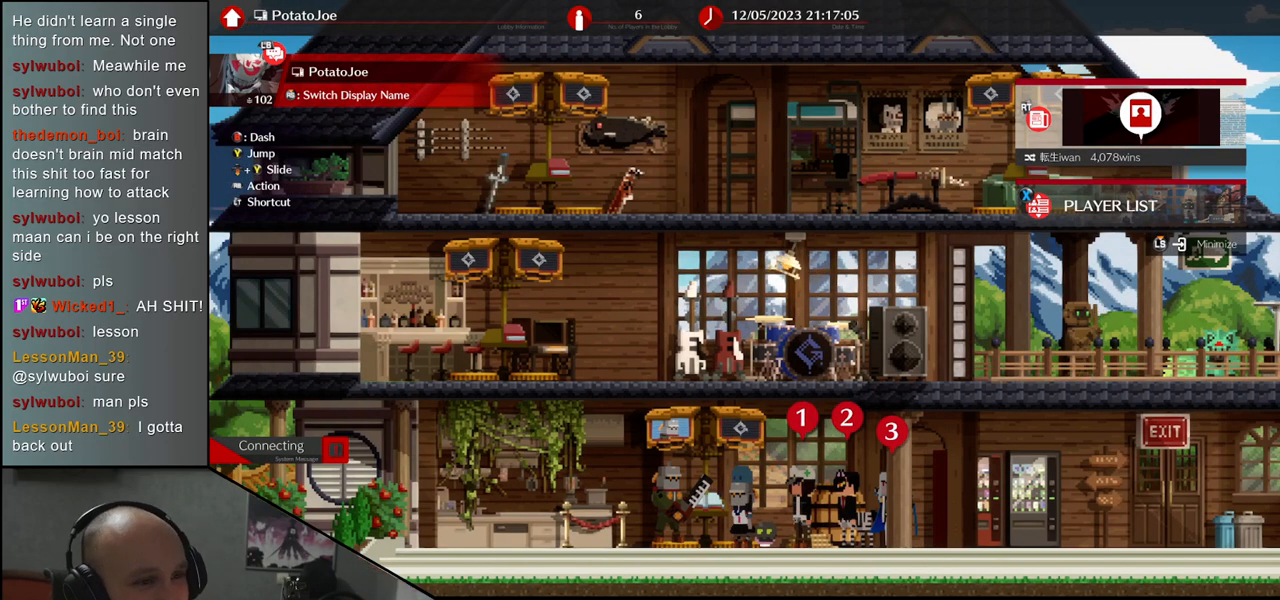
Gameplay with a controller (arcade stick); each line is a JSON object with the inputs held at the frame after it. "events" lists button and stick changes between this image and that frame as [ms after this image, input, new state], when the widget could be followed in between. Not read: L3 R3.
{"buttons": [], "left_stick": "center", "events": [[333, "R1", "down"], [450, "R1", "up"]]}
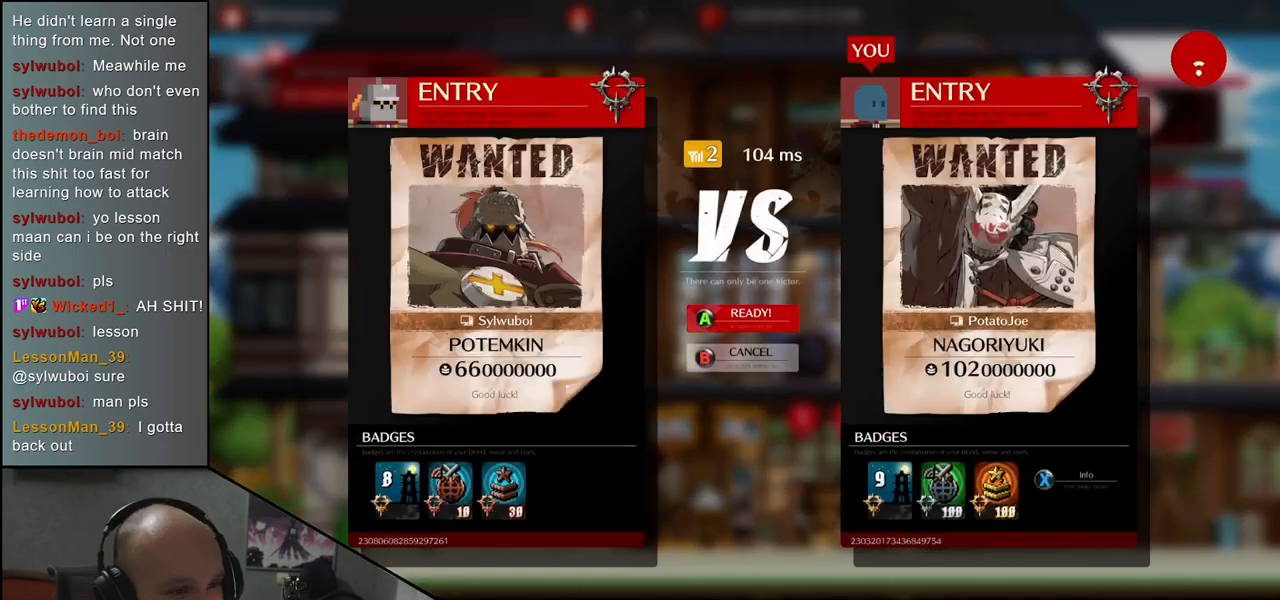
{"buttons": [], "left_stick": "center", "events": [[233, "R1", "down"], [350, "R1", "up"]]}
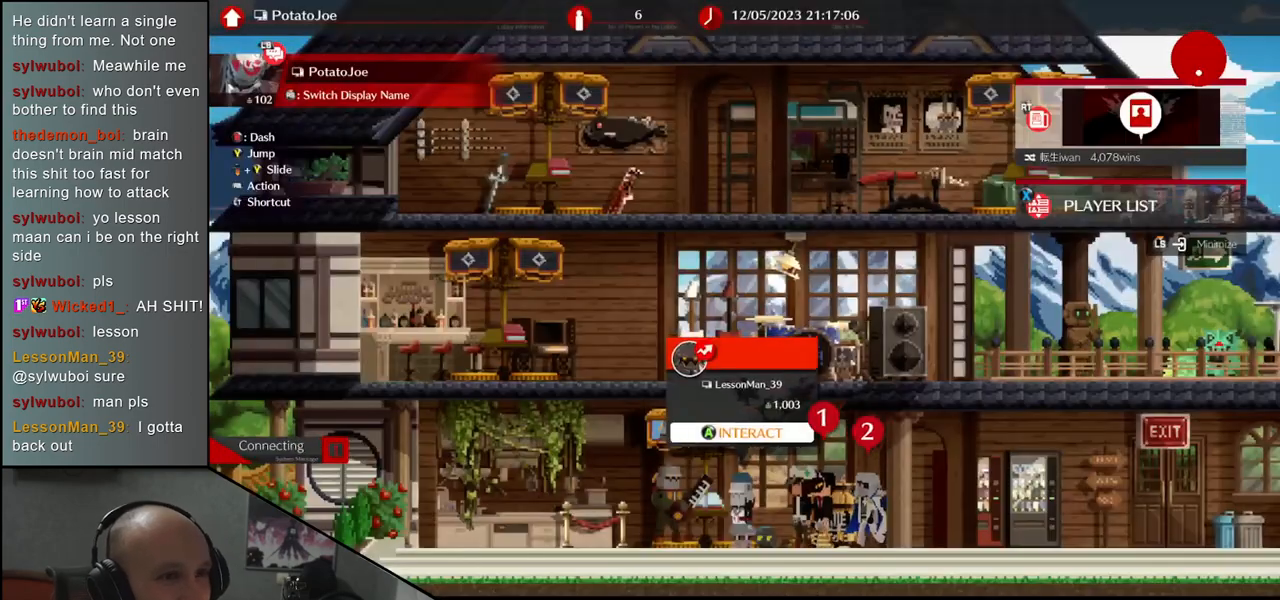
{"buttons": ["R1"], "left_stick": "center", "events": [[150, "R1", "down"], [250, "R1", "up"], [500, "R1", "down"]]}
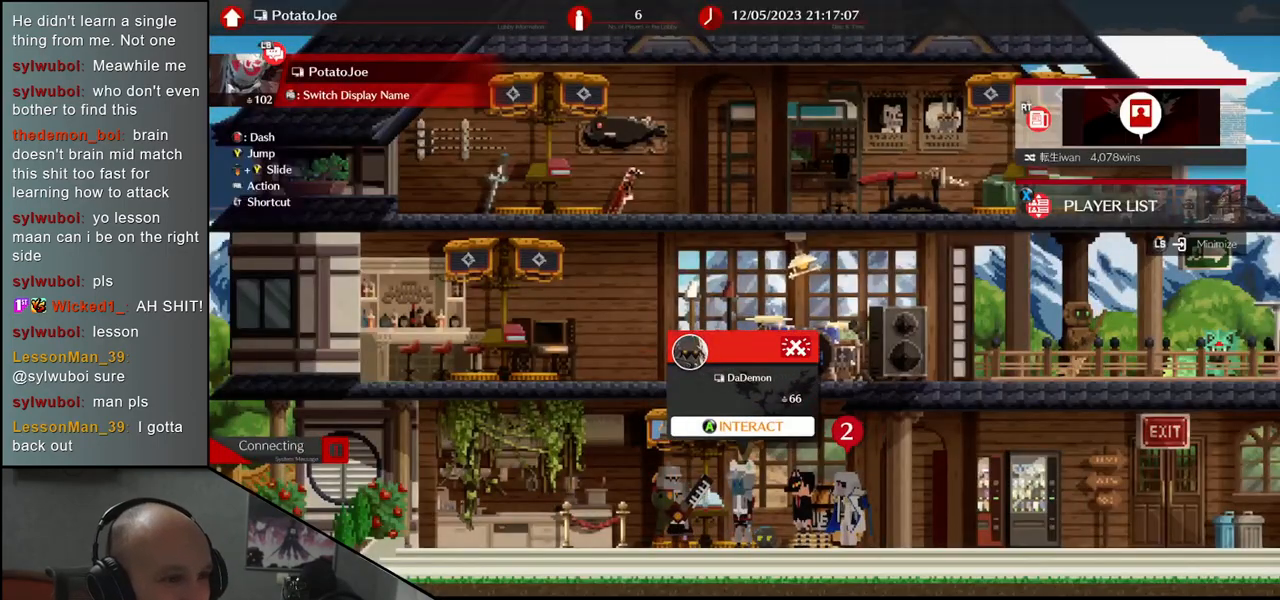
{"buttons": [], "left_stick": "left", "events": [[117, "R1", "up"], [400, "left_stick", "left"]]}
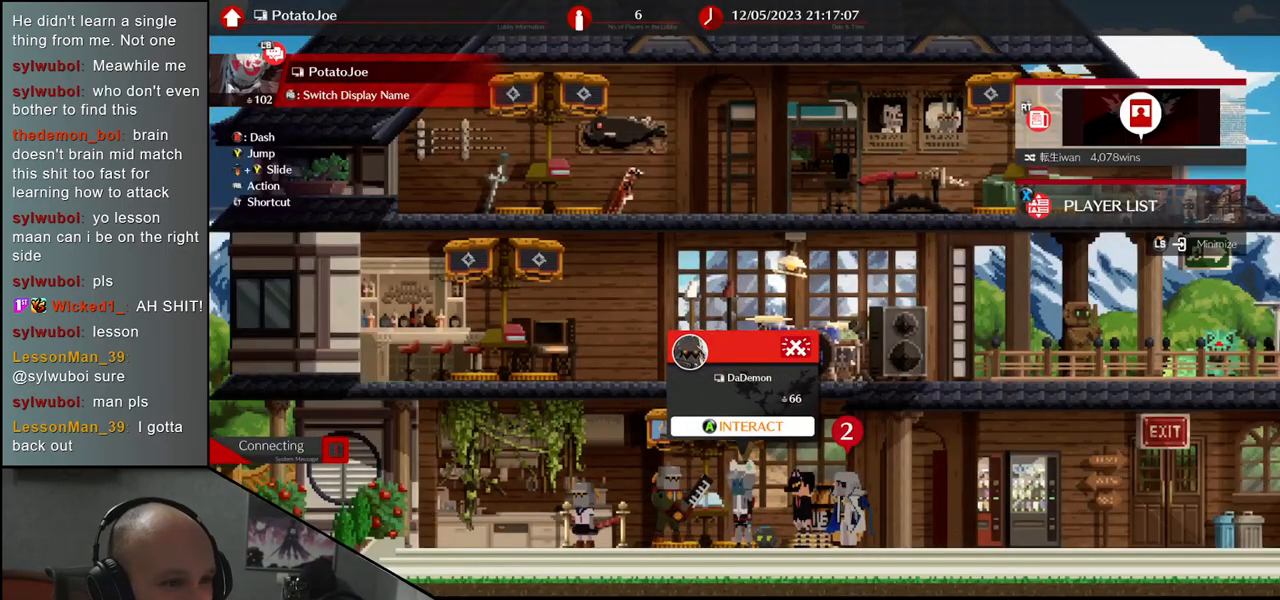
{"buttons": [], "left_stick": "left", "events": [[133, "left_stick", "center"], [317, "left_stick", "left"]]}
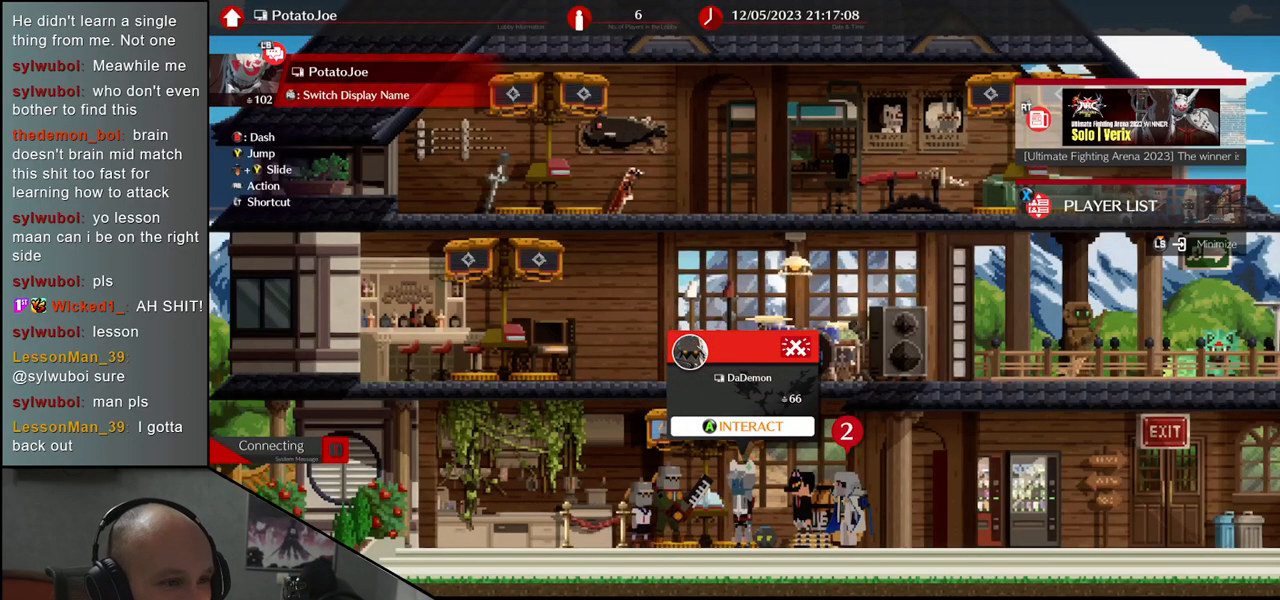
{"buttons": [], "left_stick": "left", "events": [[200, "R1", "down"], [317, "R1", "up"]]}
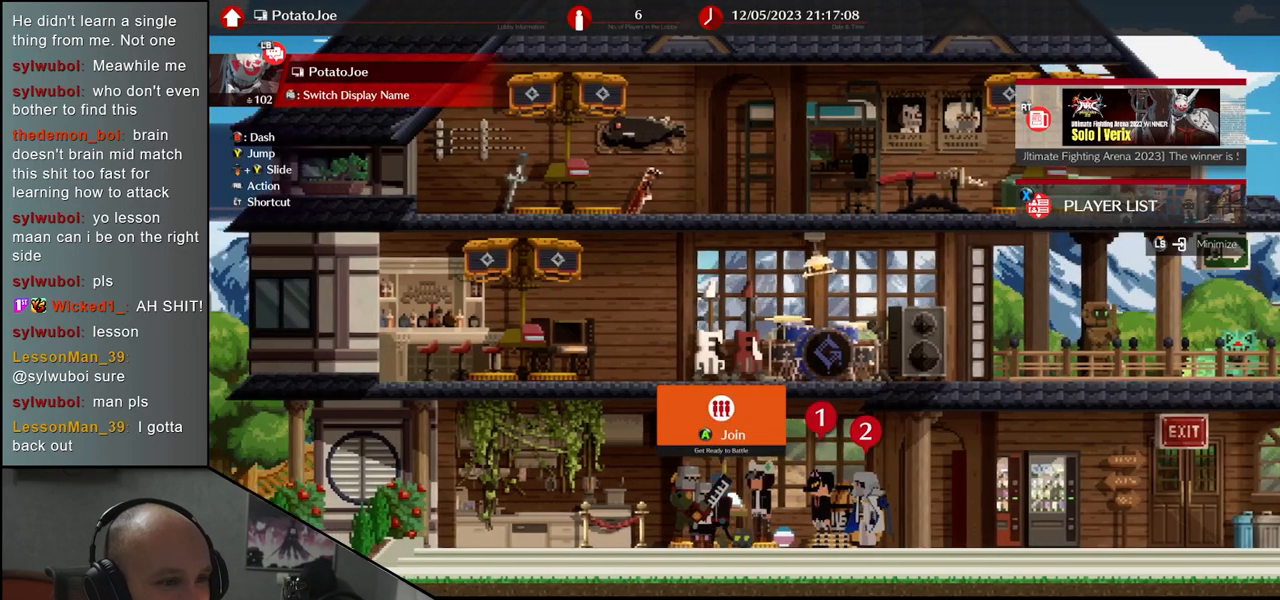
{"buttons": [], "left_stick": "left", "events": []}
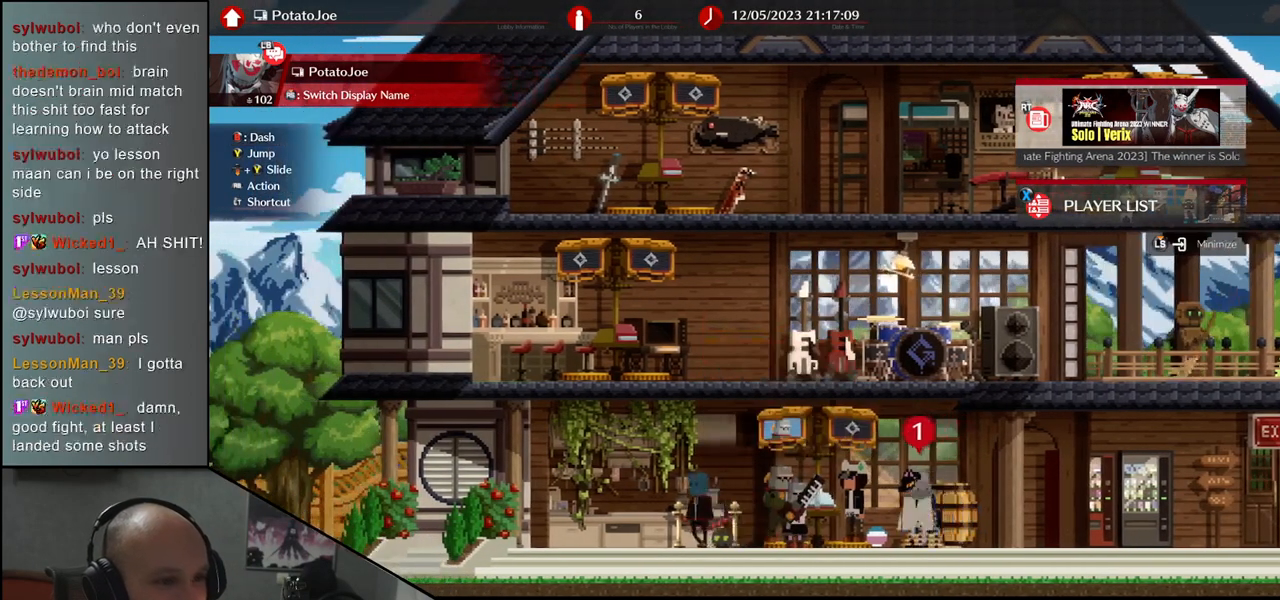
{"buttons": [], "left_stick": "center", "events": [[33, "left_stick", "center"]]}
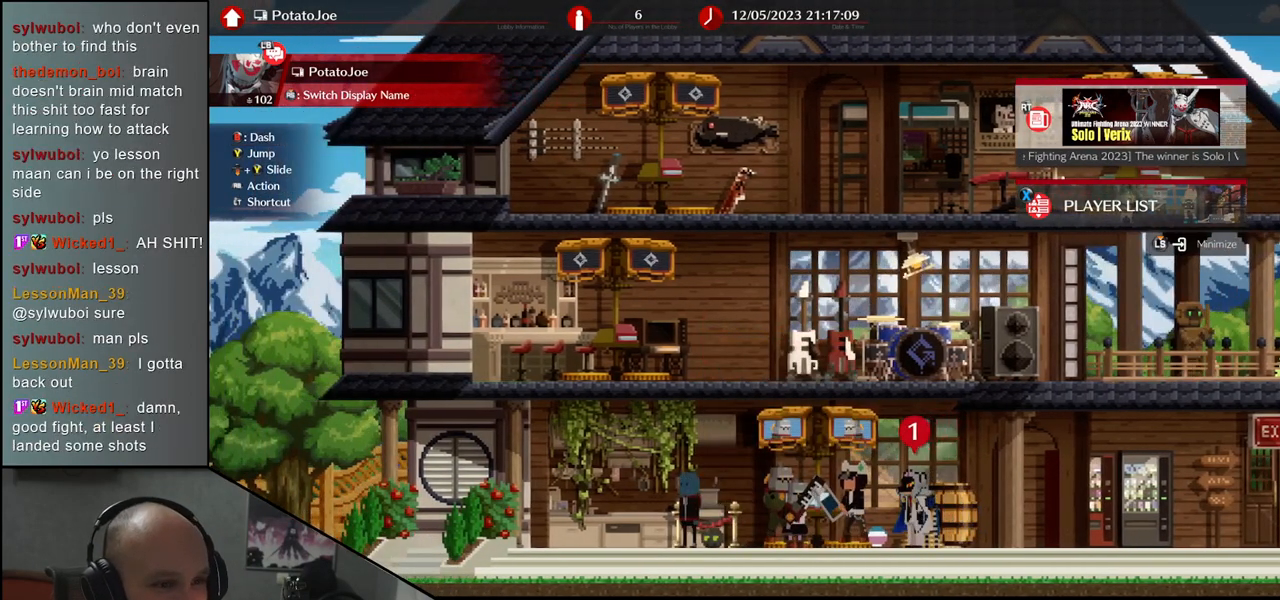
{"buttons": [], "left_stick": "center", "events": []}
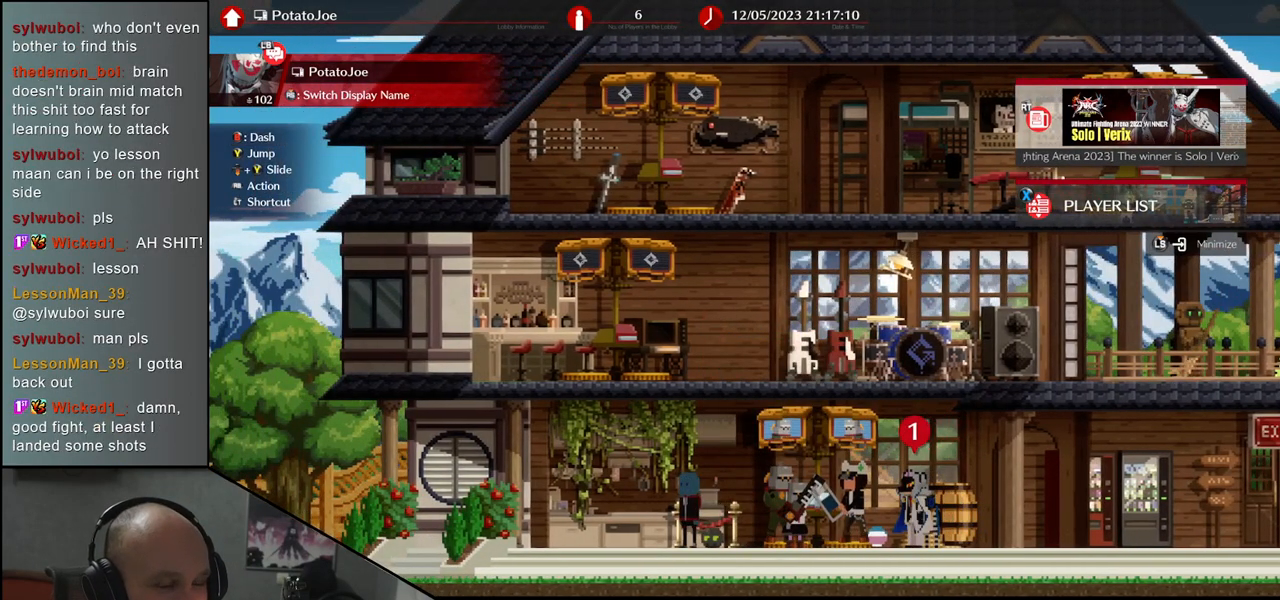
{"buttons": [], "left_stick": "center", "events": []}
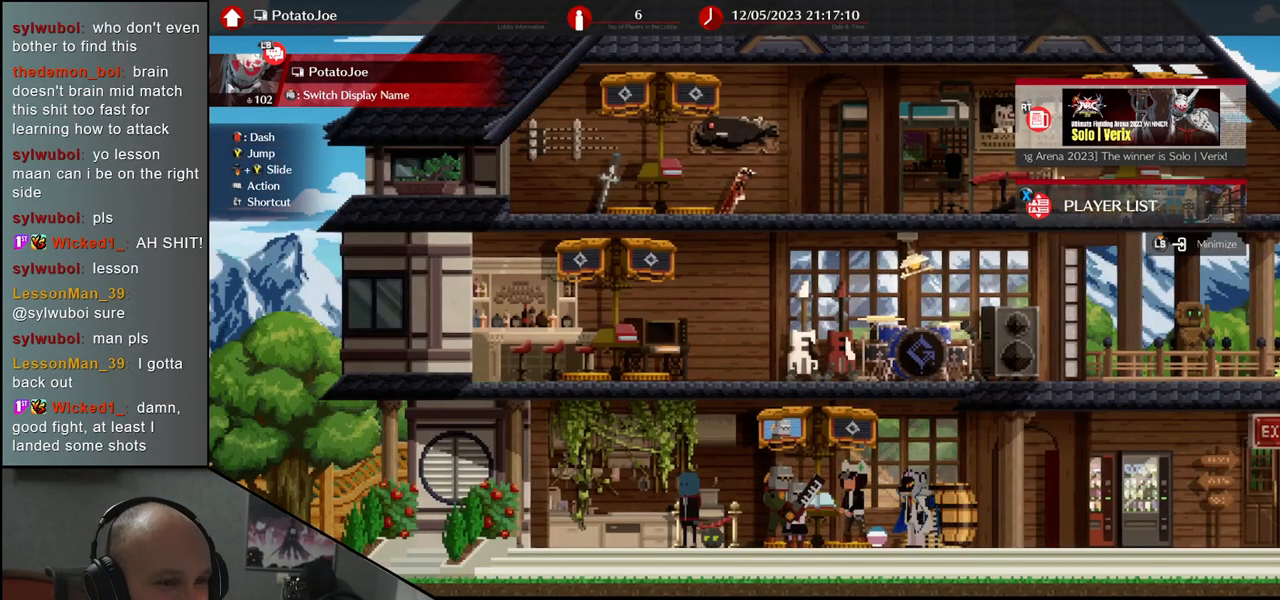
{"buttons": [], "left_stick": "center", "events": []}
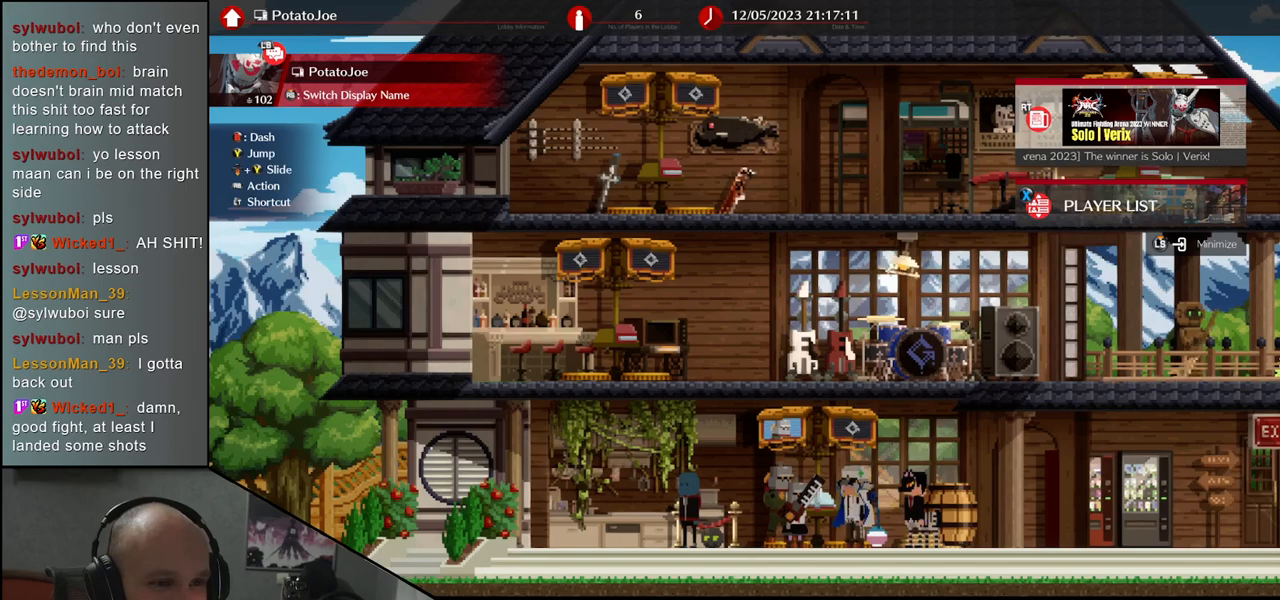
{"buttons": [], "left_stick": "center", "events": []}
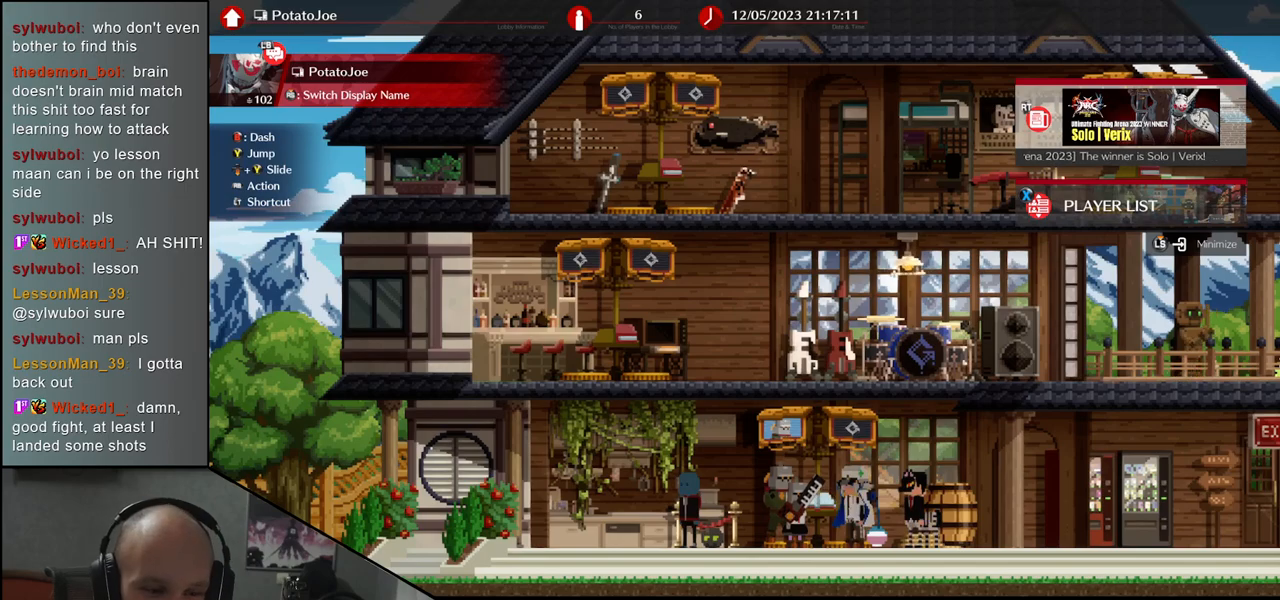
{"buttons": [], "left_stick": "right", "events": [[167, "left_stick", "right"]]}
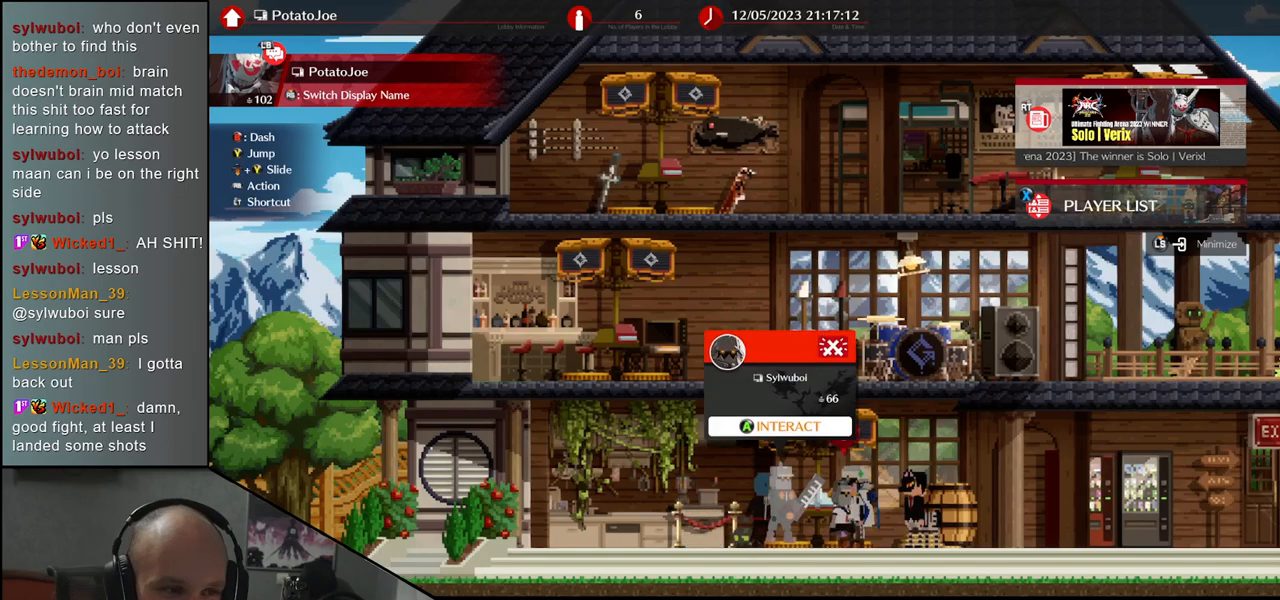
{"buttons": [], "left_stick": "right", "events": [[67, "left_stick", "center"], [500, "left_stick", "right"]]}
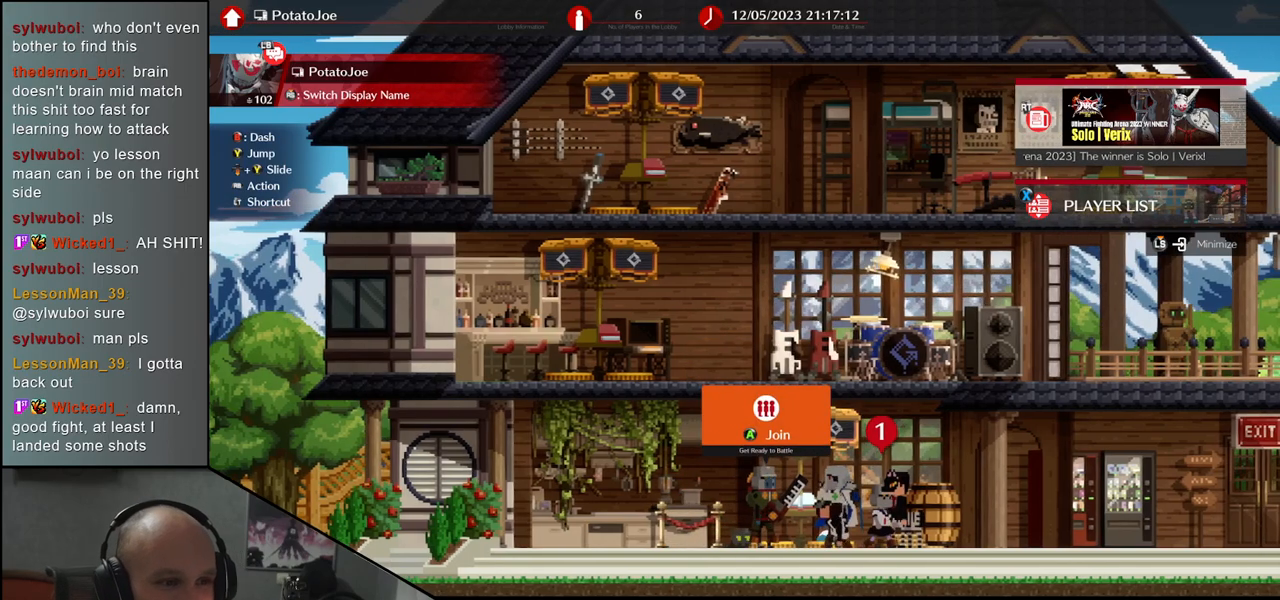
{"buttons": [], "left_stick": "center", "events": [[83, "left_stick", "center"]]}
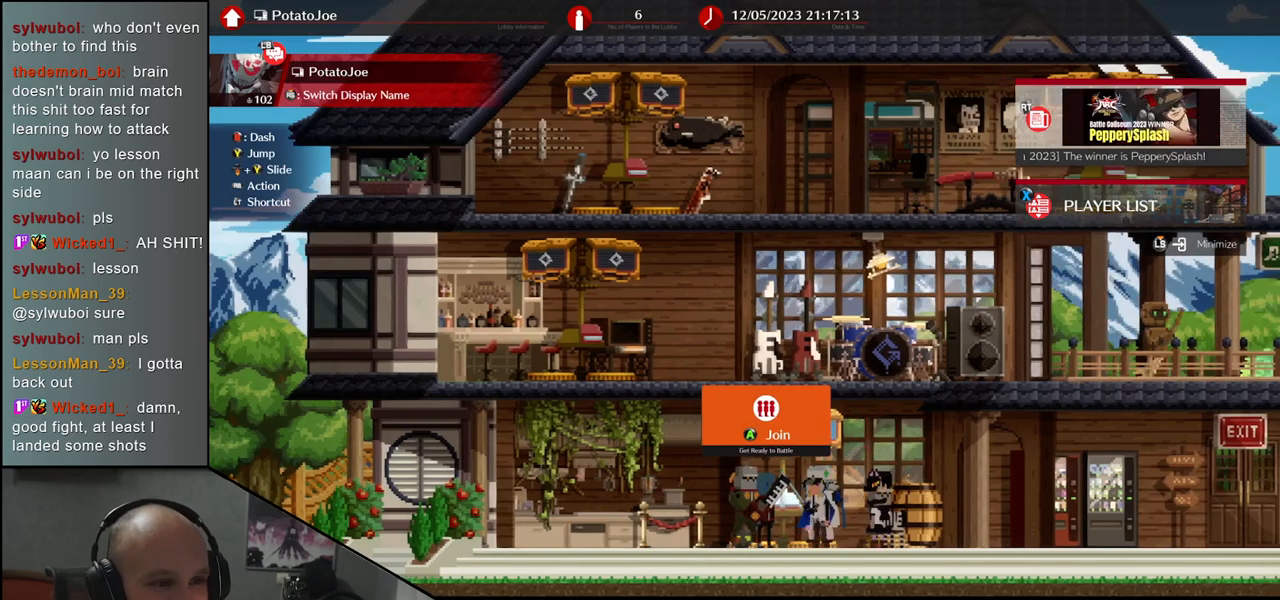
{"buttons": [], "left_stick": "center", "events": [[450, "left_stick", "right"], [500, "left_stick", "center"]]}
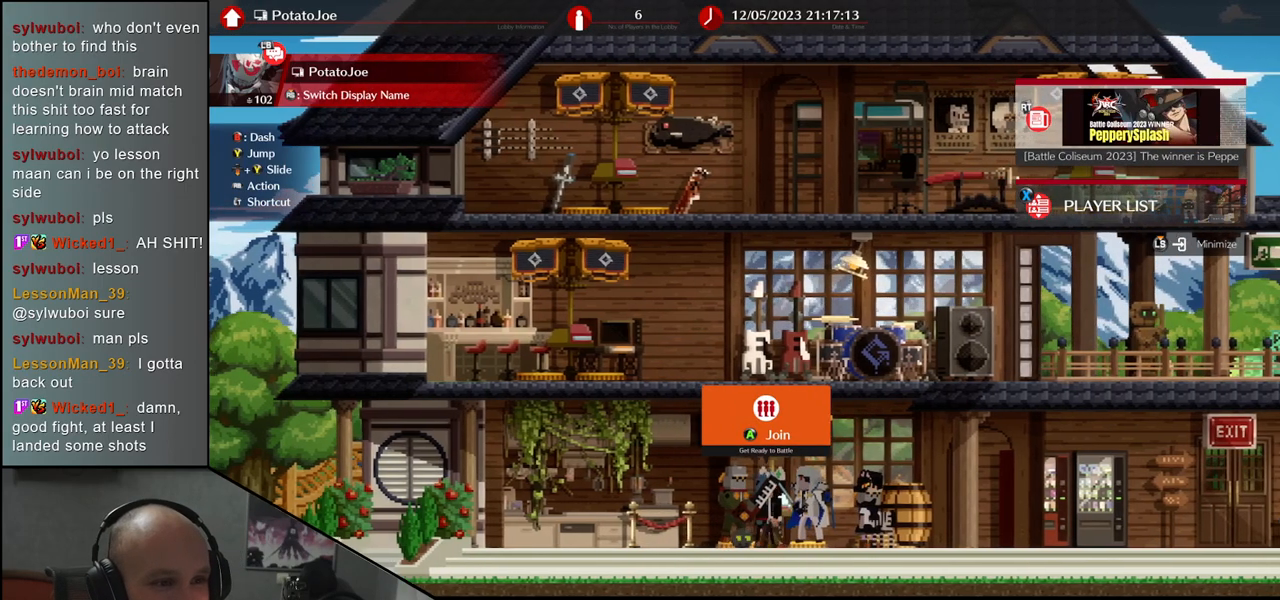
{"buttons": [], "left_stick": "center", "events": []}
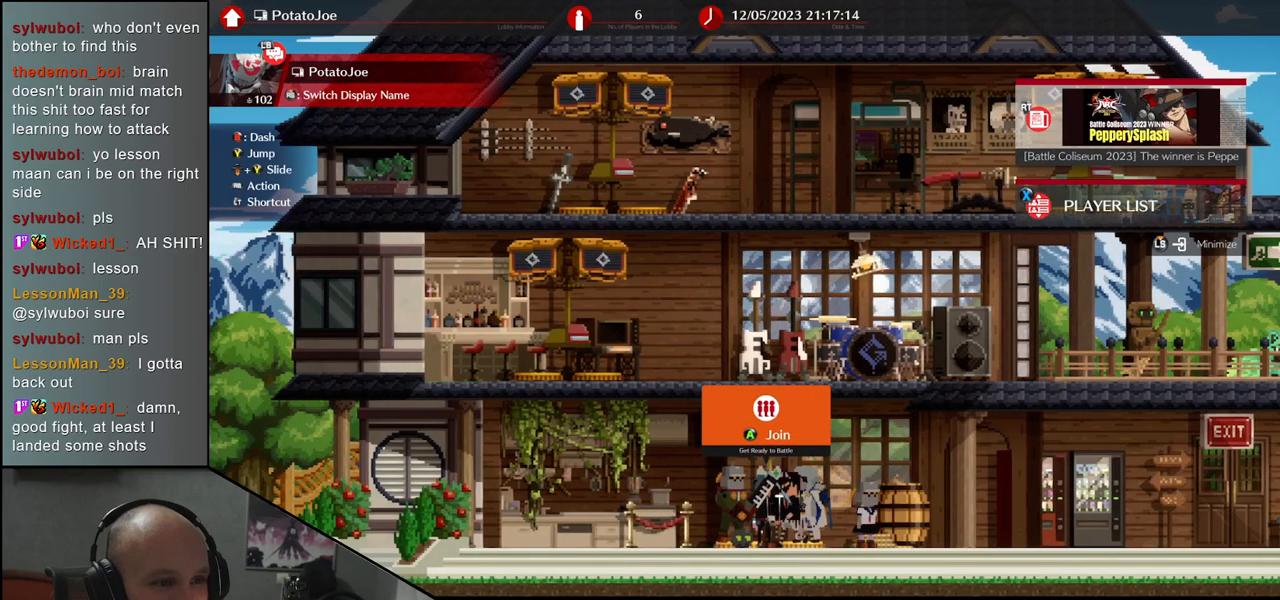
{"buttons": [], "left_stick": "center", "events": []}
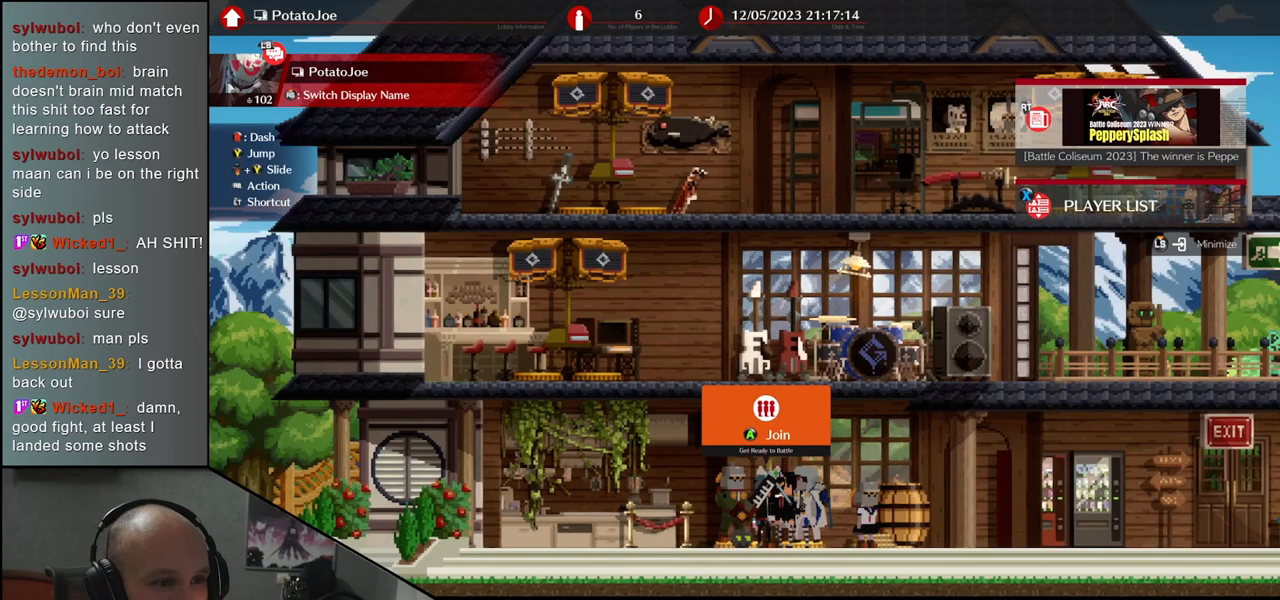
{"buttons": [], "left_stick": "center", "events": []}
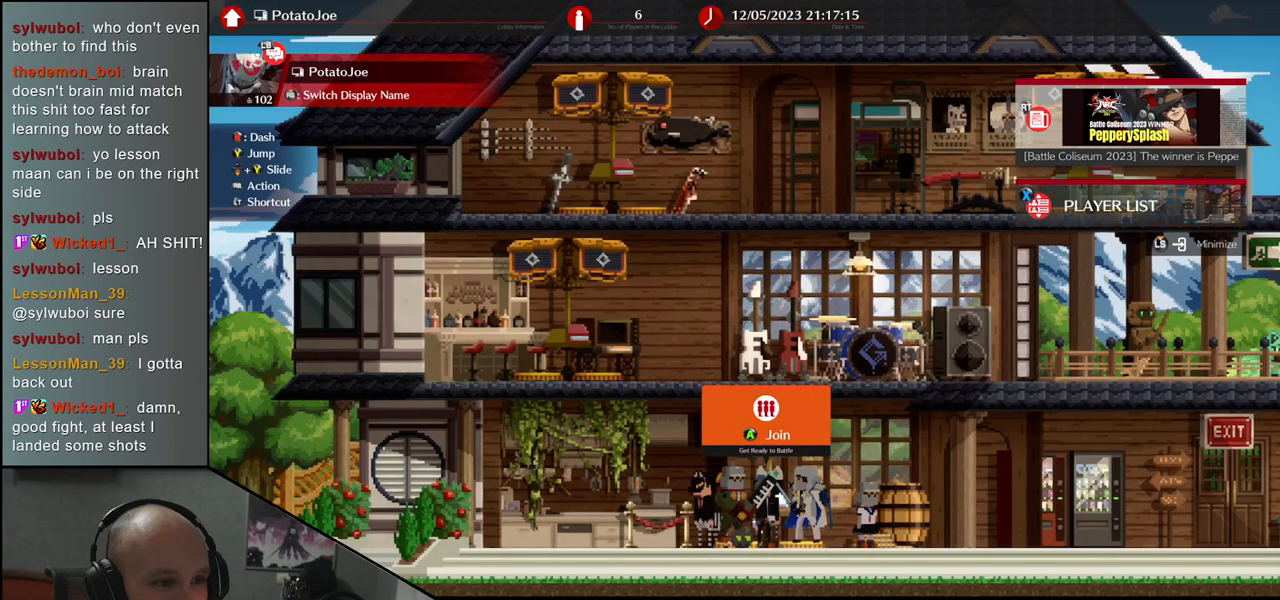
{"buttons": [], "left_stick": "center", "events": []}
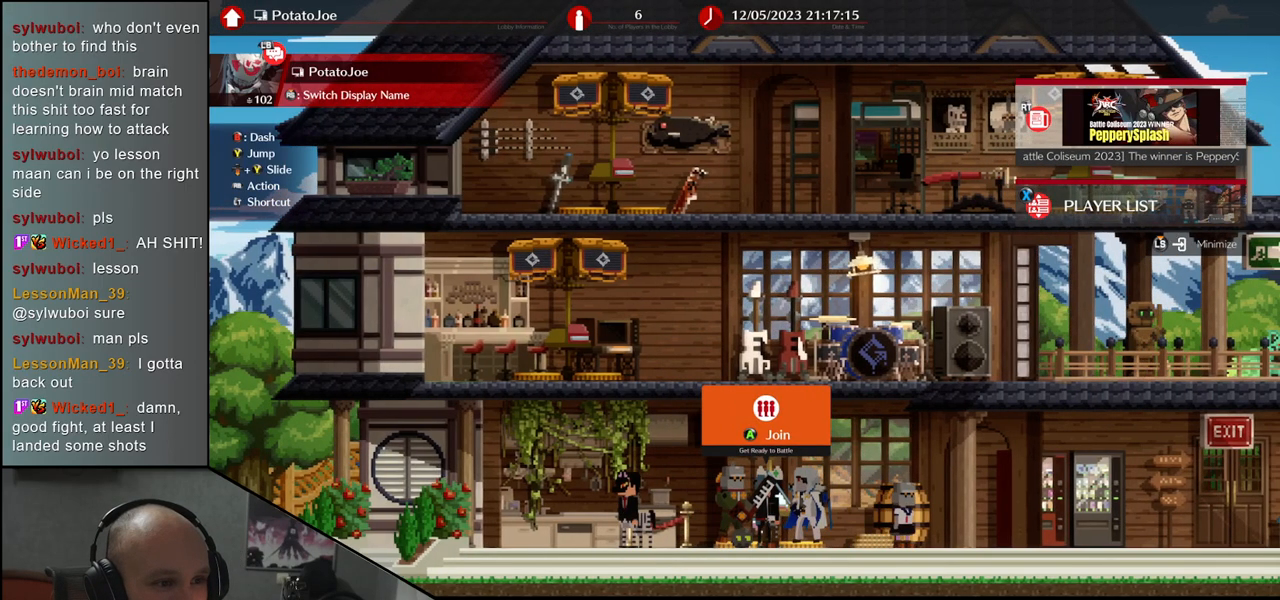
{"buttons": [], "left_stick": "left", "events": [[367, "left_stick", "left"]]}
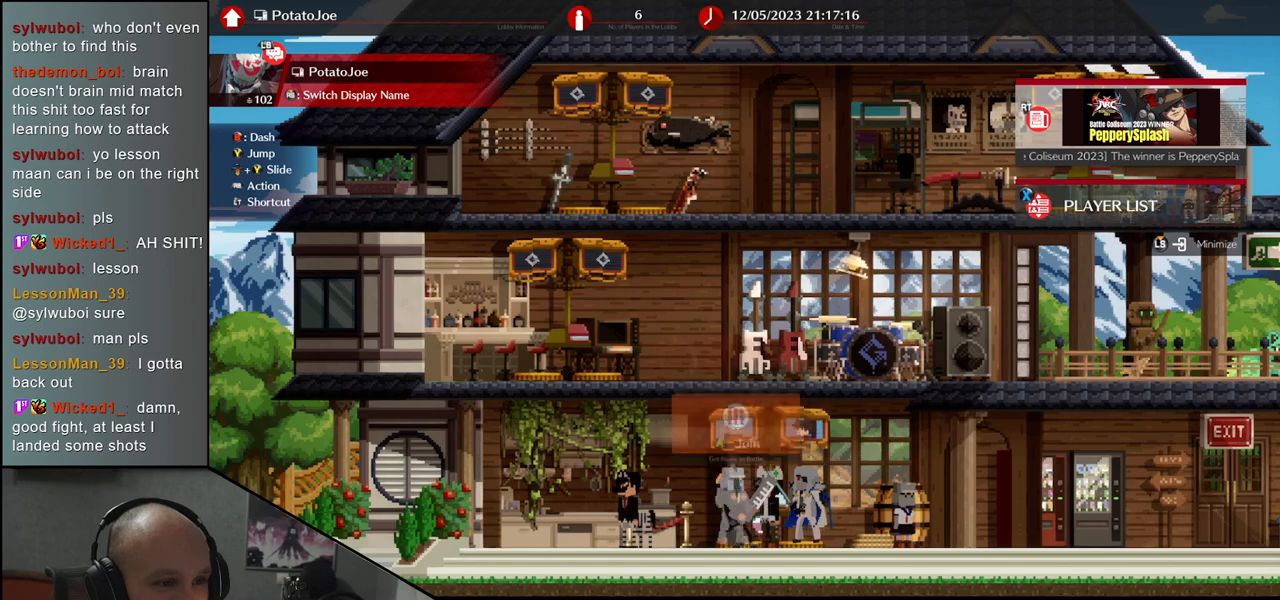
{"buttons": [], "left_stick": "right", "events": [[83, "left_stick", "right"], [283, "left_stick", "left"], [433, "left_stick", "center"], [483, "left_stick", "right"]]}
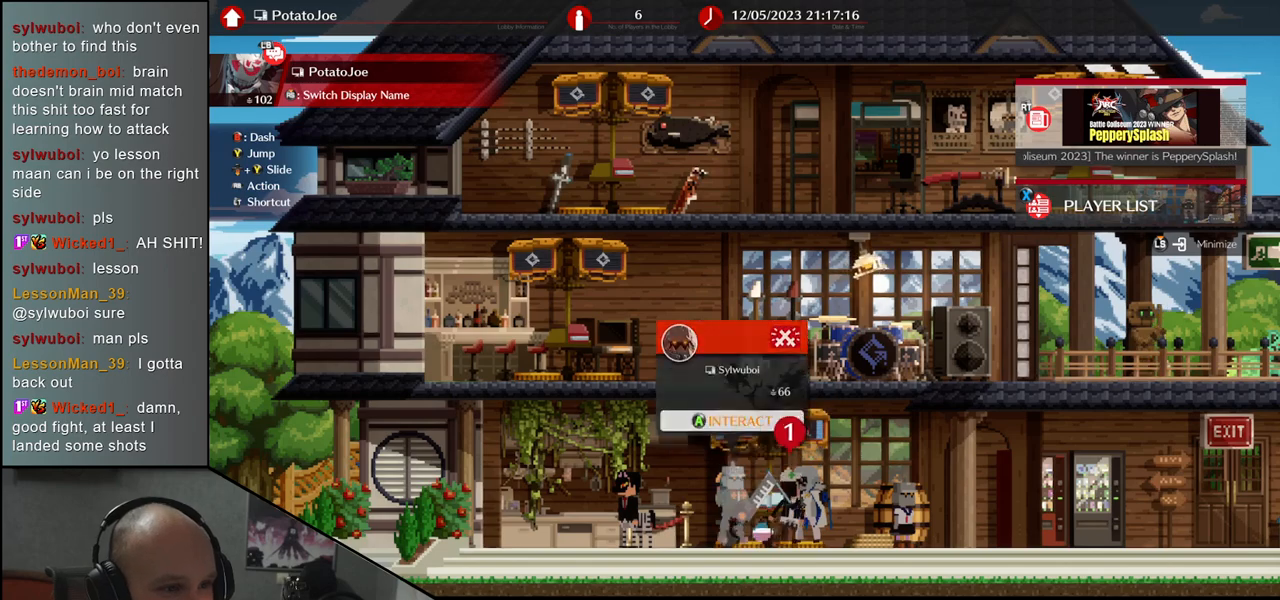
{"buttons": [], "left_stick": "right", "events": [[150, "left_stick", "center"], [417, "left_stick", "right"]]}
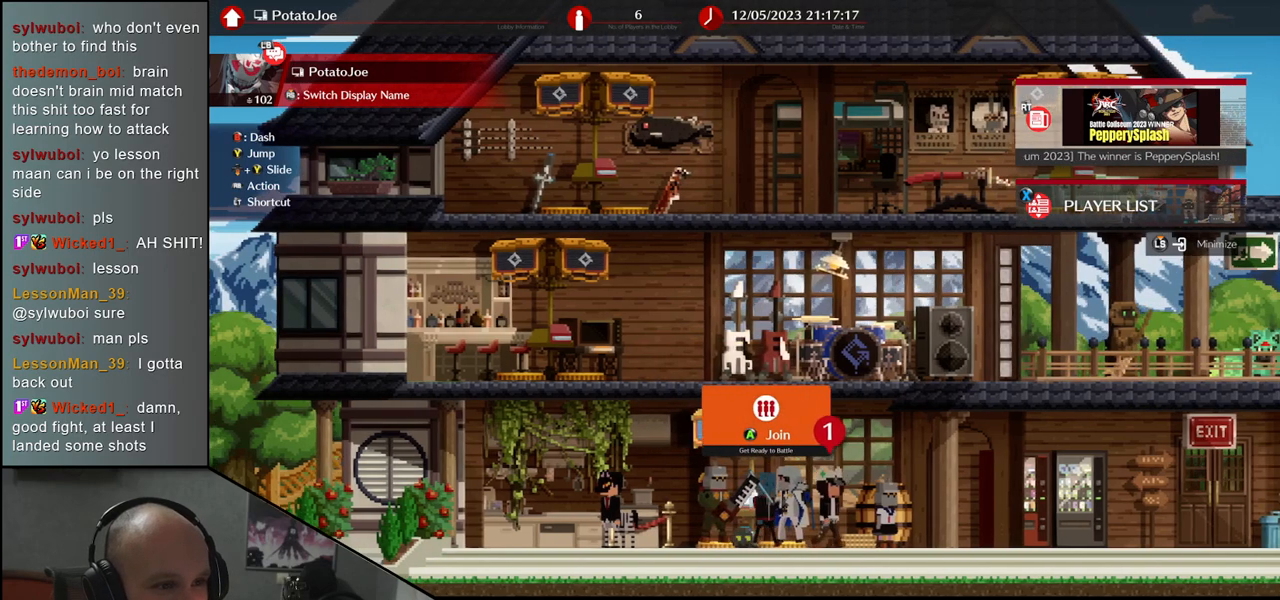
{"buttons": [], "left_stick": "center", "events": [[50, "left_stick", "center"]]}
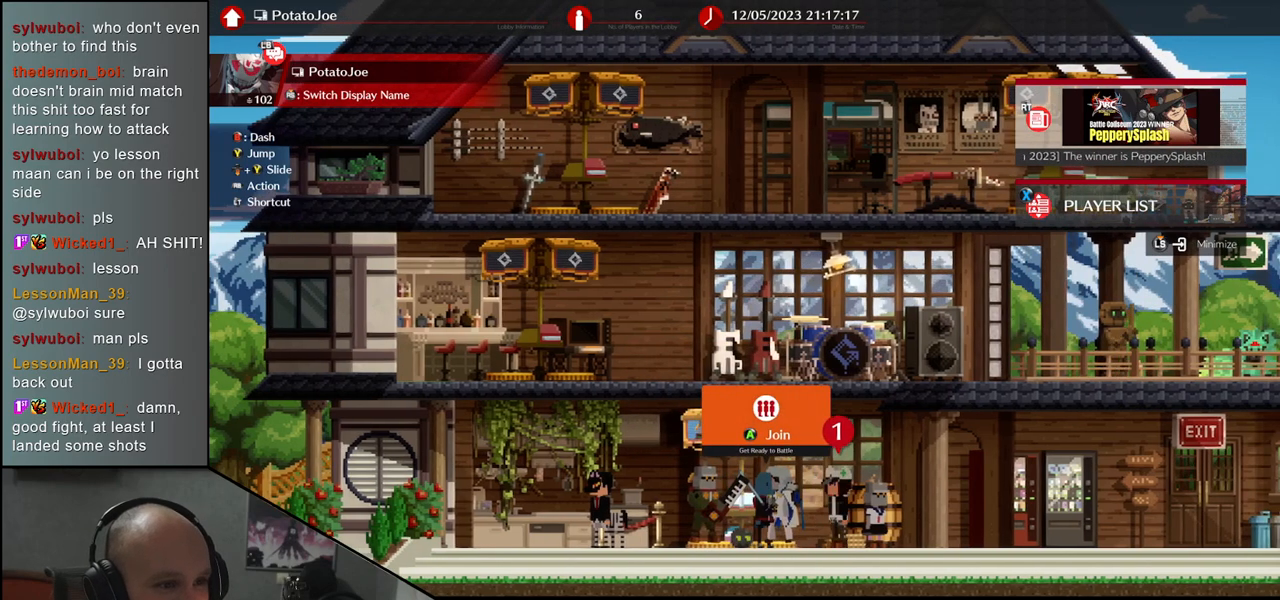
{"buttons": [], "left_stick": "center", "events": [[50, "left_stick", "left"], [250, "left_stick", "center"]]}
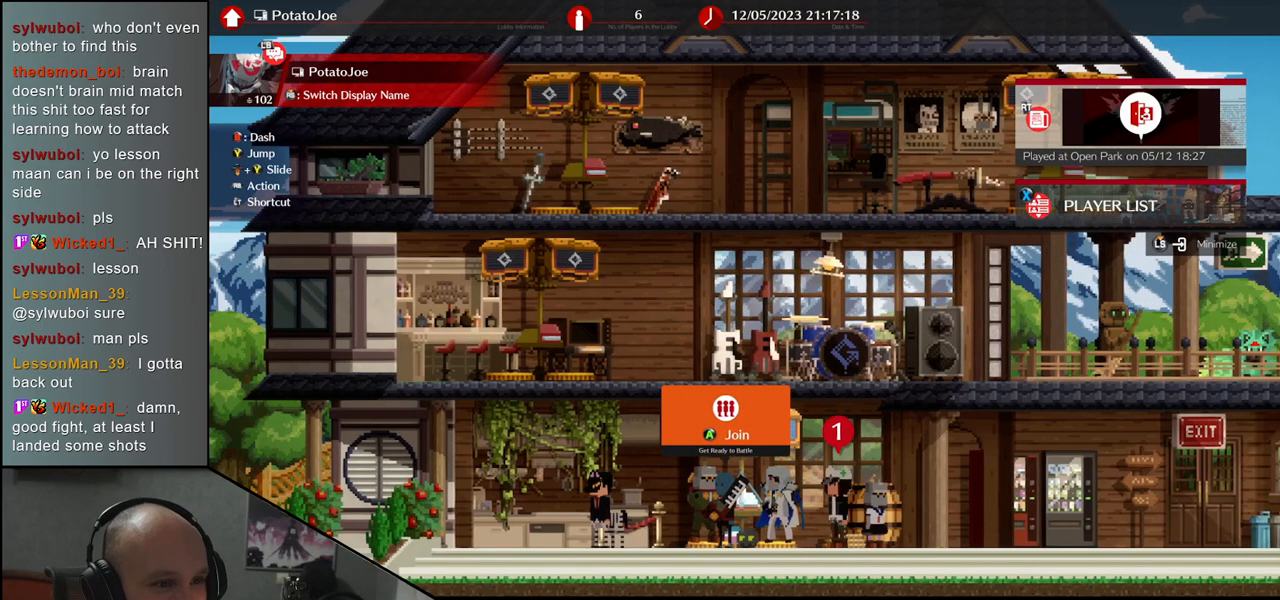
{"buttons": [], "left_stick": "center", "events": [[33, "left_stick", "left"], [367, "left_stick", "center"]]}